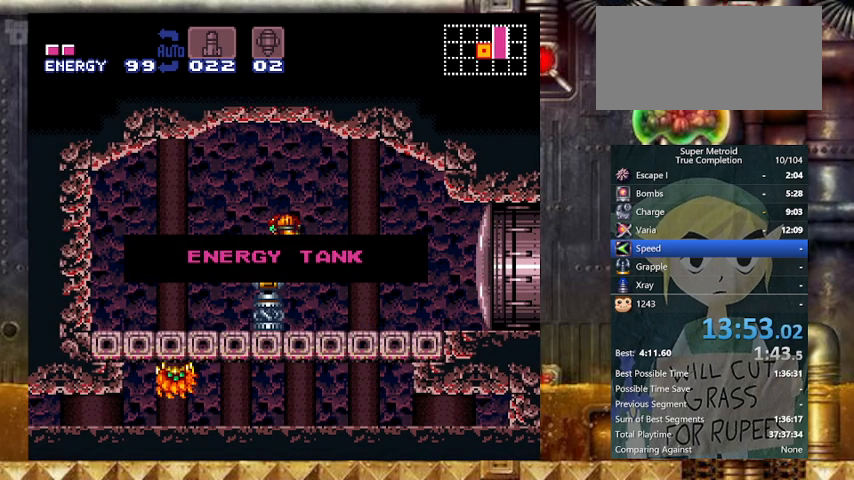
Gameplay with a controller (Nintendo layout); each line is a JSON object with the inputs held at the frame after it. "events" lists button and stick changes between this image and that frame as [ms after this image, input, new state], when the widget could be followed in between. Not read: L3 R3.
{"buttons": ["DPAD_DOWN"], "events": [[67, "Y", "up"]]}
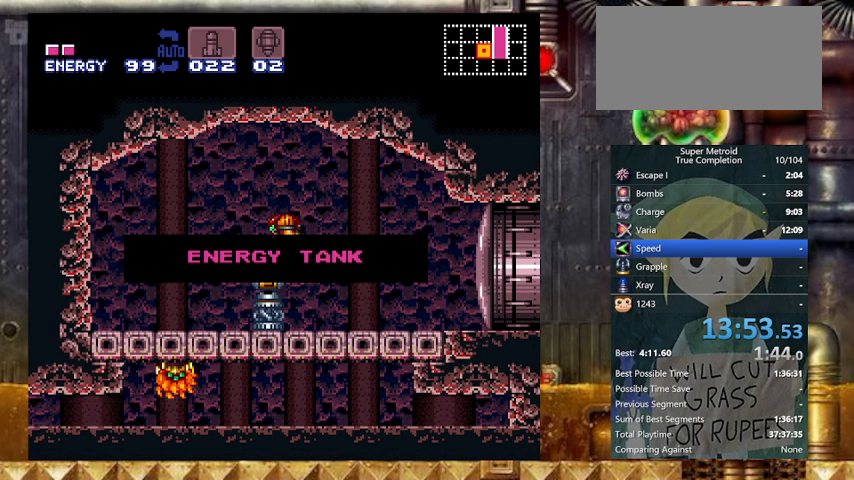
{"buttons": ["DPAD_DOWN"], "events": []}
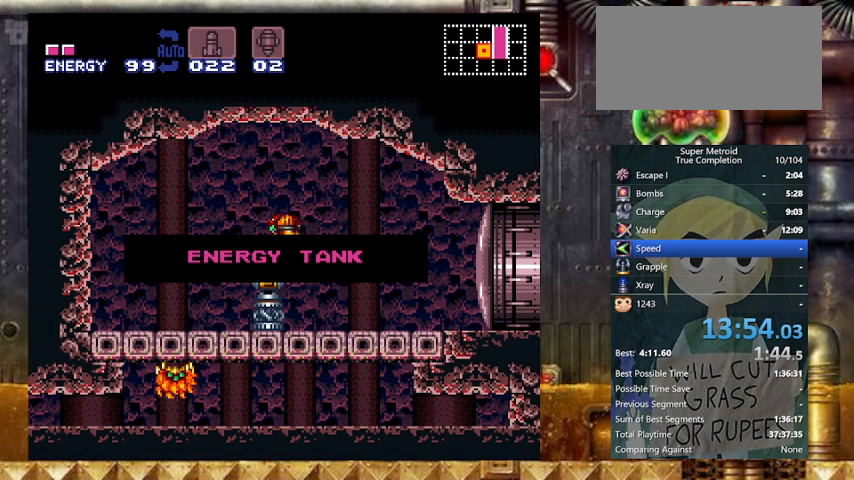
{"buttons": ["DPAD_DOWN"], "events": []}
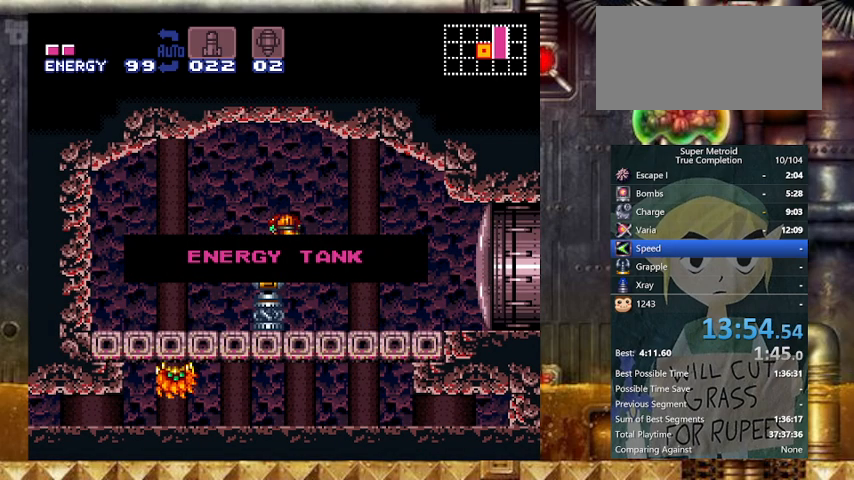
{"buttons": ["DPAD_DOWN"], "events": []}
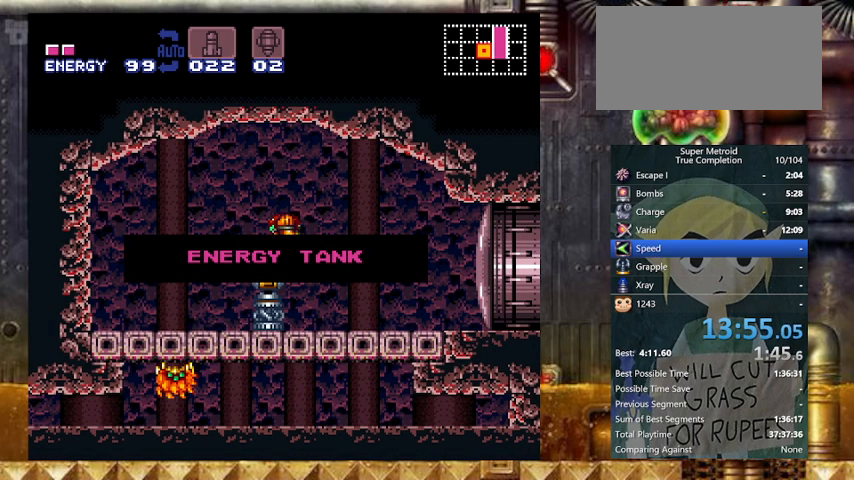
{"buttons": ["Y", "DPAD_DOWN"], "events": [[233, "Y", "down"]]}
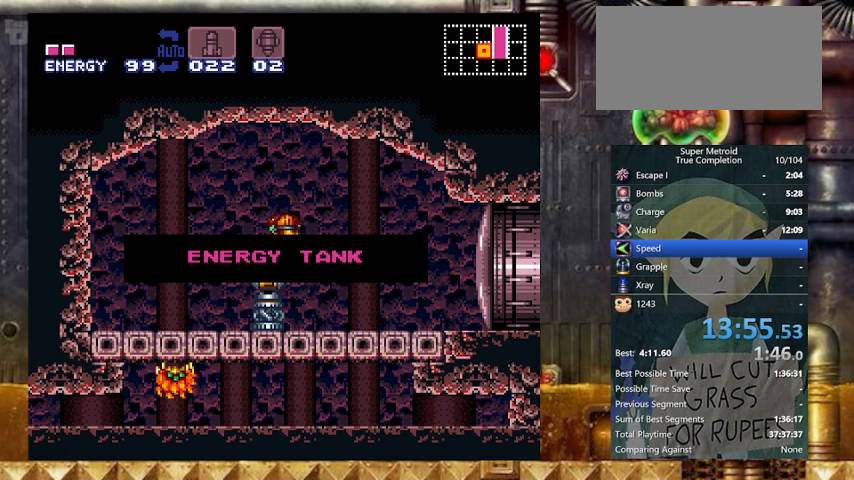
{"buttons": ["Y", "DPAD_DOWN"], "events": []}
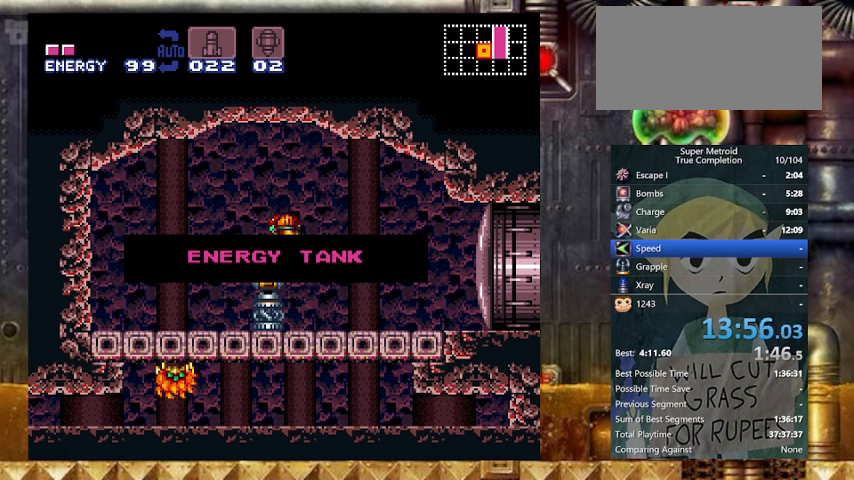
{"buttons": ["Y", "DPAD_DOWN"], "events": []}
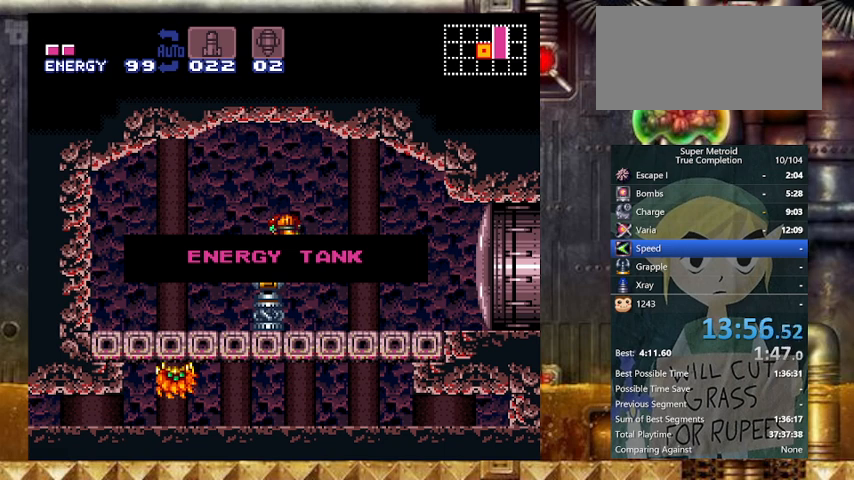
{"buttons": ["Y", "DPAD_DOWN"], "events": []}
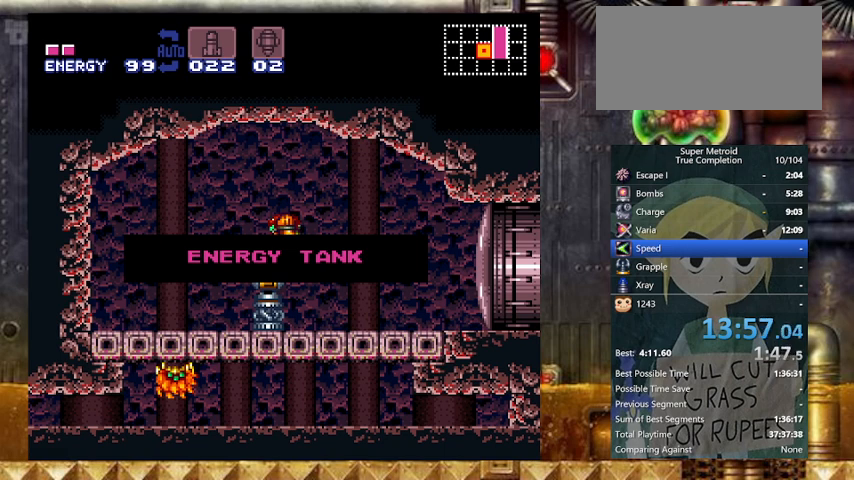
{"buttons": ["Y", "DPAD_DOWN"], "events": []}
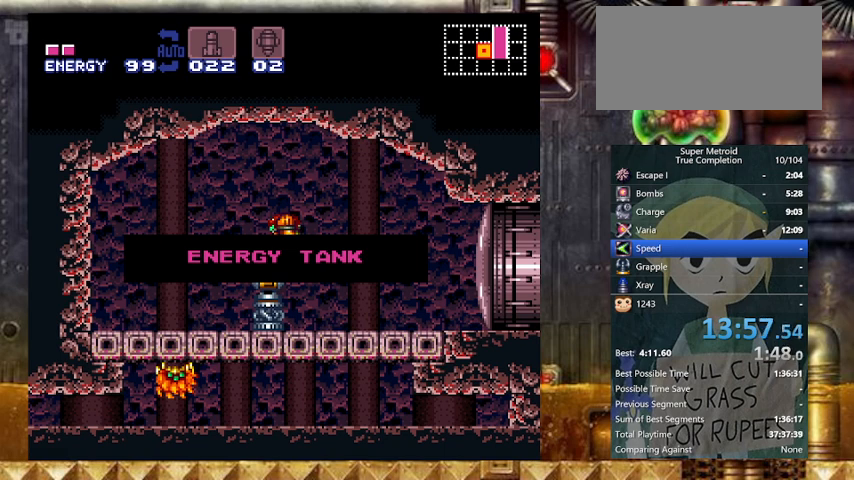
{"buttons": ["Y", "DPAD_DOWN"], "events": []}
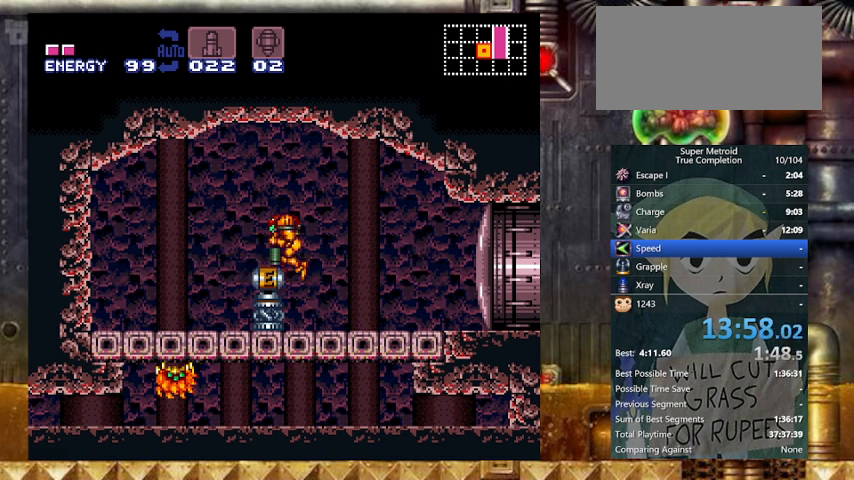
{"buttons": ["Y", "DPAD_LEFT"], "events": [[333, "DPAD_LEFT", "down"], [433, "DPAD_DOWN", "up"]]}
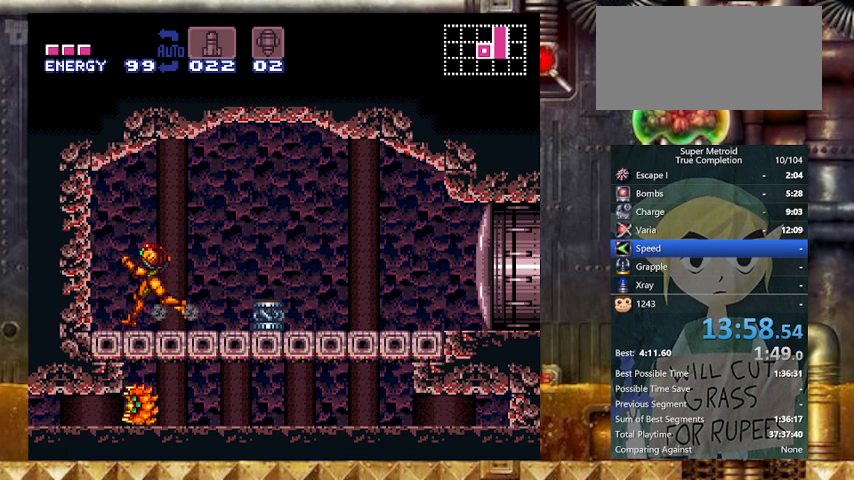
{"buttons": ["Y"], "events": [[33, "DPAD_RIGHT", "down"], [67, "DPAD_LEFT", "up"], [300, "DPAD_LEFT", "down"], [300, "DPAD_RIGHT", "up"], [400, "DPAD_LEFT", "up"]]}
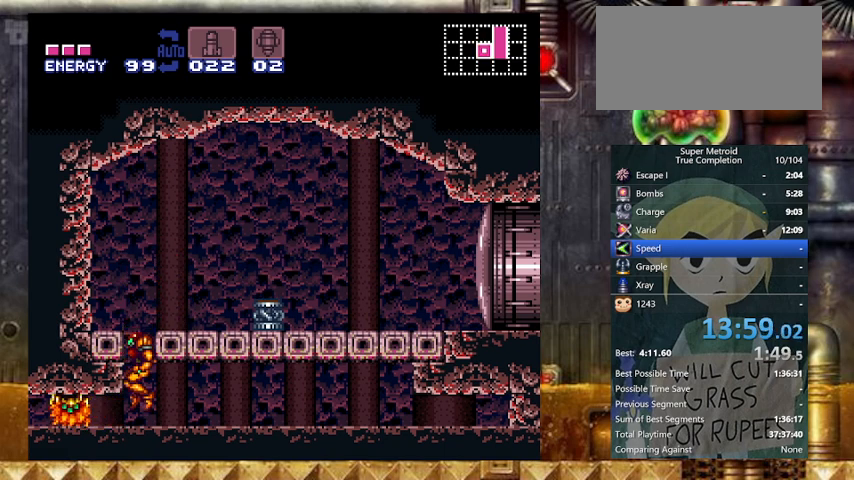
{"buttons": ["Y", "DPAD_RIGHT"], "events": [[133, "X", "down"], [267, "B", "down"], [267, "X", "up"], [367, "DPAD_RIGHT", "down"], [433, "B", "up"]]}
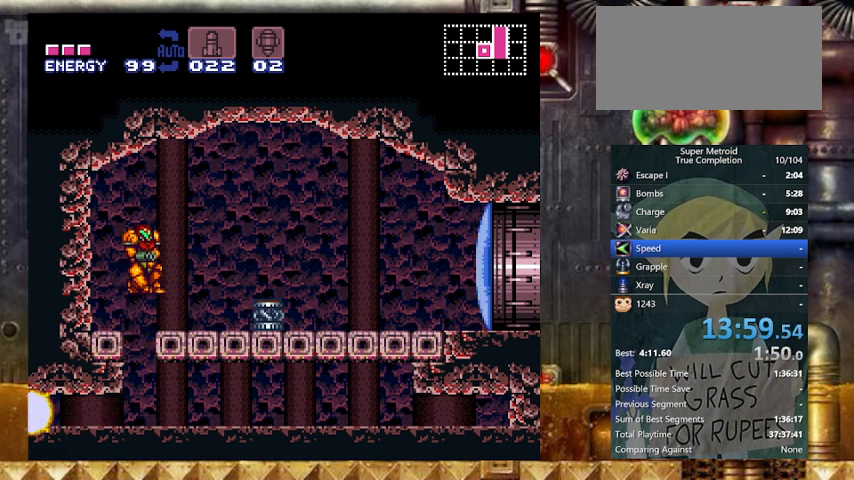
{"buttons": ["B", "Y"], "events": [[33, "X", "down"], [67, "DPAD_RIGHT", "up"], [100, "B", "down"], [100, "X", "up"], [167, "DPAD_DOWN", "down"], [333, "DPAD_DOWN", "up"]]}
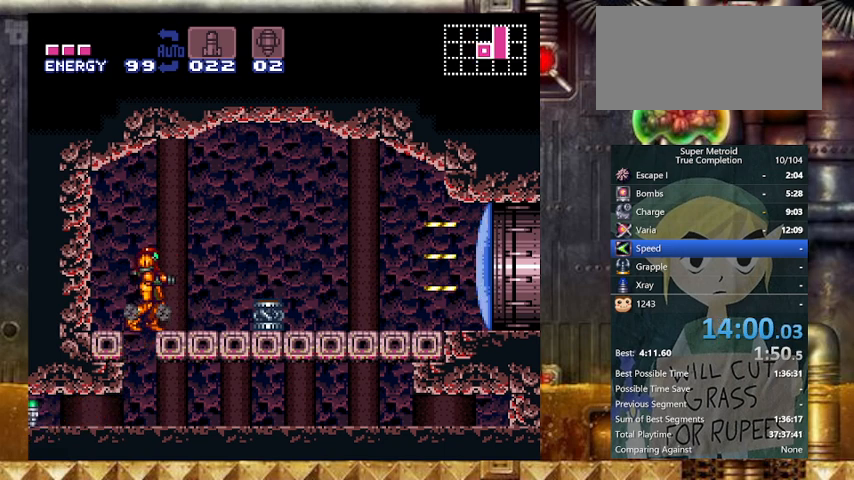
{"buttons": ["Y"], "events": [[33, "DPAD_DOWN", "down"], [67, "DPAD_LEFT", "down"], [233, "B", "up"], [233, "DPAD_DOWN", "up"], [333, "DPAD_LEFT", "up"], [400, "DPAD_RIGHT", "down"], [467, "DPAD_RIGHT", "up"]]}
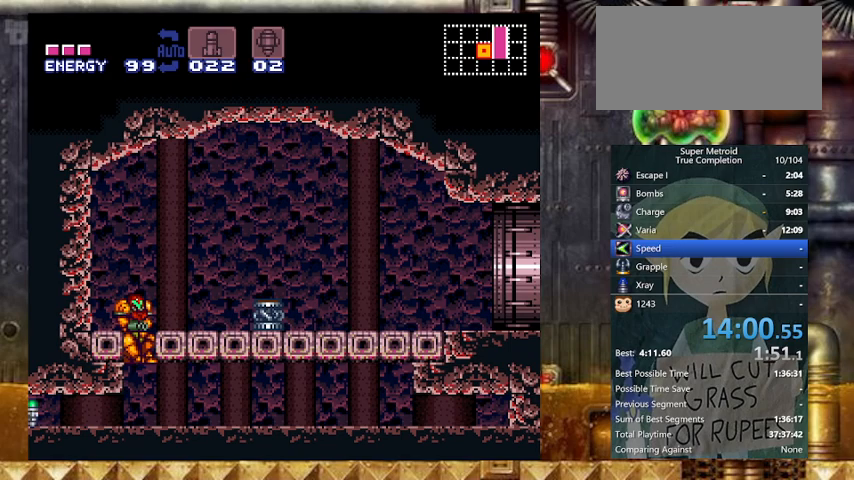
{"buttons": ["Y", "DPAD_LEFT"], "events": [[33, "DPAD_DOWN", "down"], [133, "DPAD_DOWN", "up"], [167, "DPAD_DOWN", "down"], [267, "DPAD_LEFT", "down"], [367, "DPAD_DOWN", "up"]]}
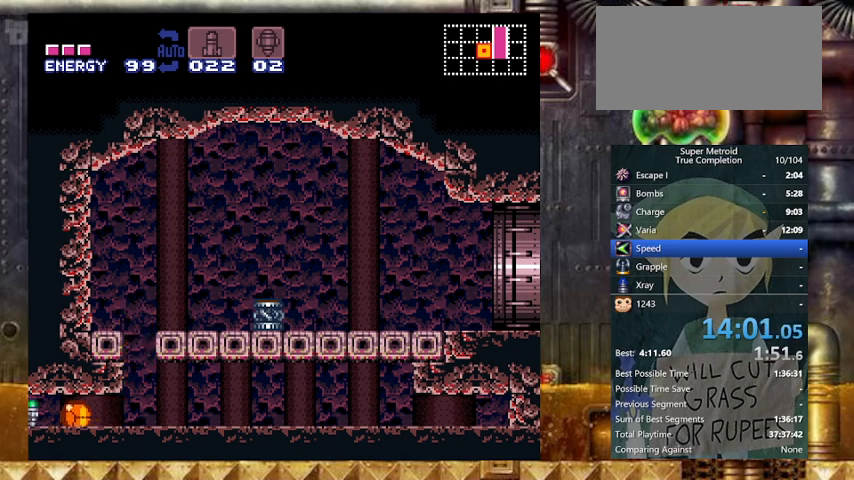
{"buttons": ["Y", "DPAD_LEFT"], "events": []}
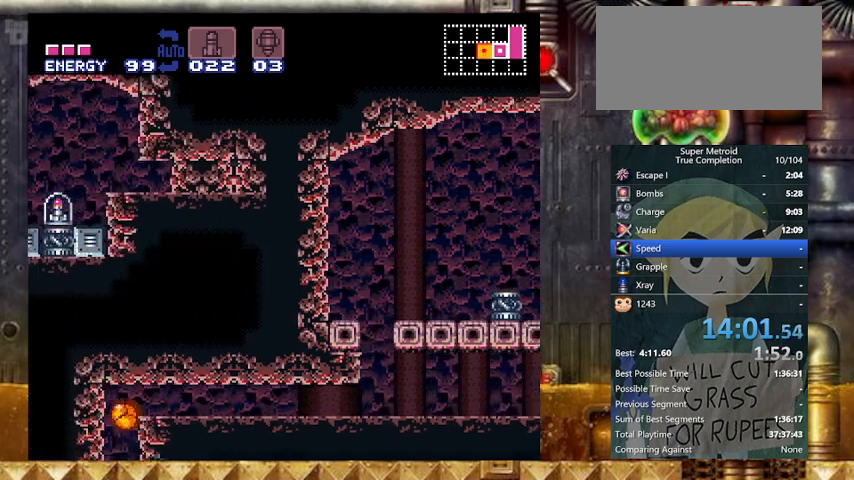
{"buttons": ["Y", "DPAD_LEFT"], "events": []}
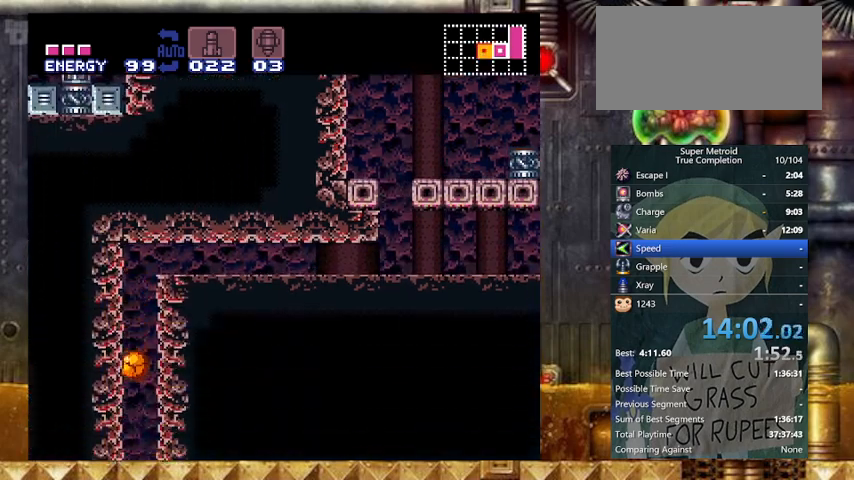
{"buttons": ["Y", "R1", "DPAD_LEFT"], "events": [[33, "R1", "down"]]}
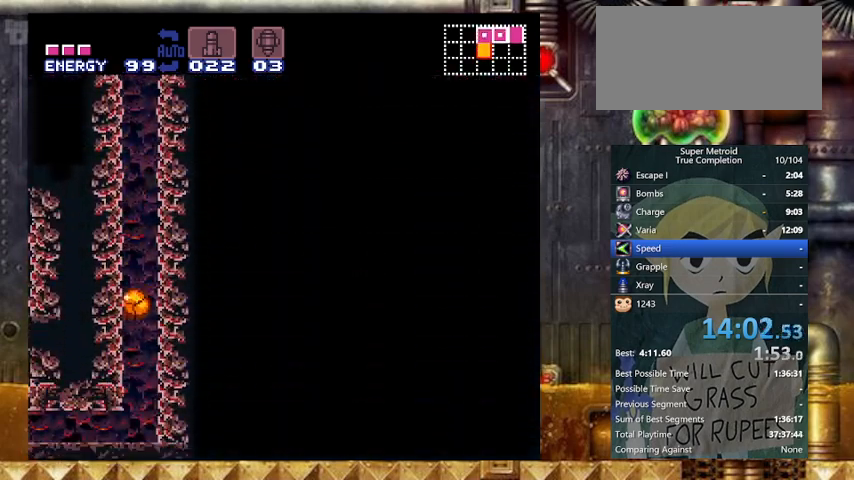
{"buttons": ["Y", "DPAD_LEFT"], "events": [[167, "R1", "up"]]}
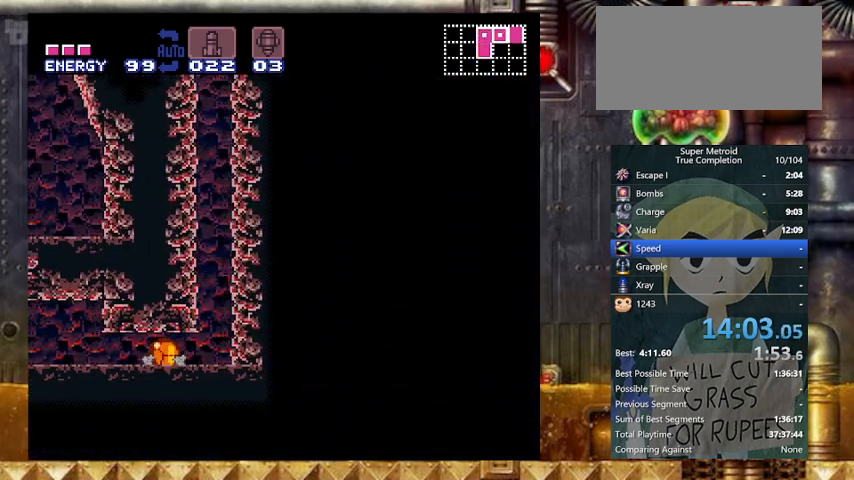
{"buttons": ["Y", "DPAD_LEFT"], "events": []}
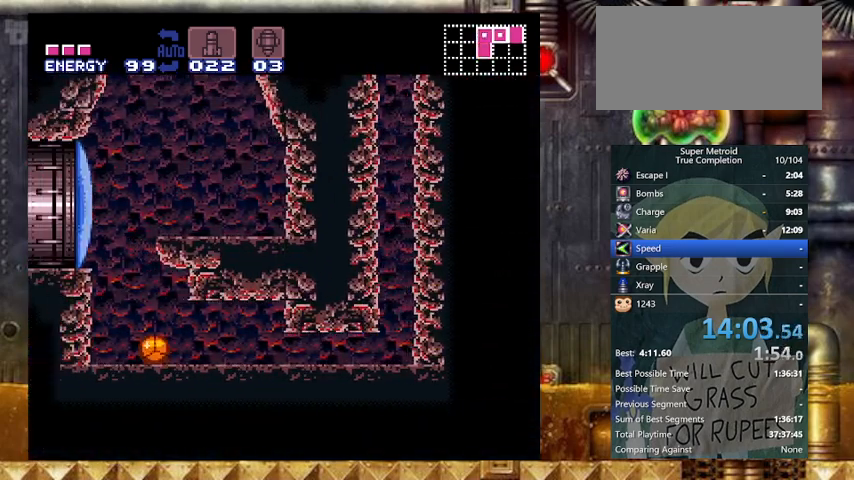
{"buttons": ["B", "X", "Y", "DPAD_LEFT"], "events": [[67, "DPAD_UP", "down"], [167, "DPAD_UP", "up"], [267, "B", "down"], [367, "X", "down"]]}
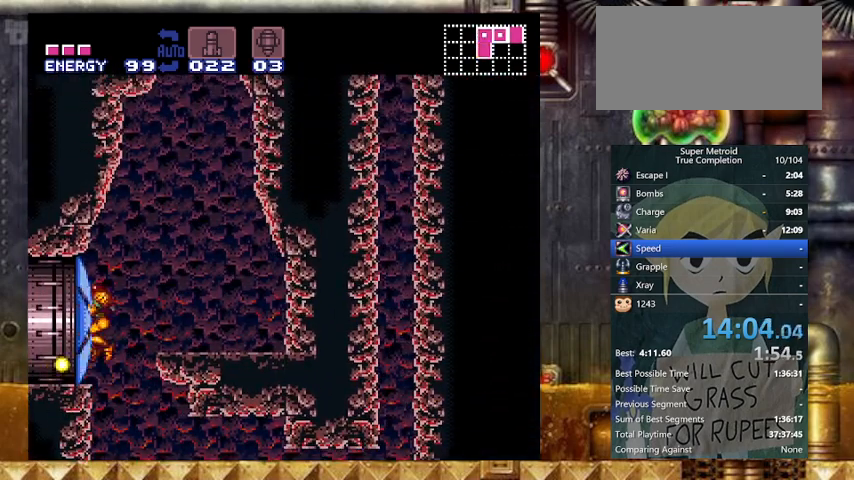
{"buttons": ["X", "Y", "DPAD_LEFT"], "events": [[33, "B", "up"], [33, "DPAD_DOWN", "down"], [33, "DPAD_LEFT", "up"], [267, "DPAD_LEFT", "down"], [367, "DPAD_DOWN", "up"]]}